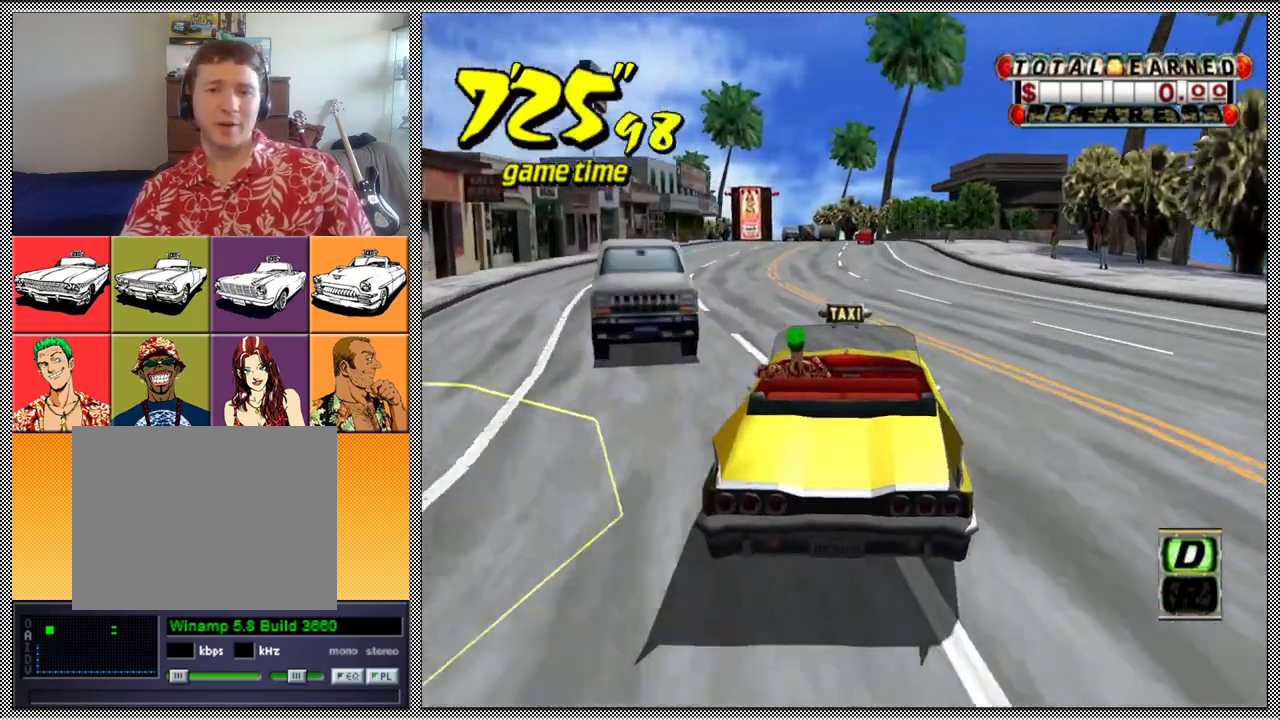
Gameplay with a controller (Nintendo layout); each line is a JSON object with the inputs held at the frame after it. "events" lists button and stick changes between this image and that frame as [ms after this image, input, new state], when the widget could be followed in between. Not read: L3 R1 R3.
{"buttons": [], "left_stick": "center", "right_stick": "center", "events": [[67, "left_stick", "left"], [233, "left_stick", "center"]]}
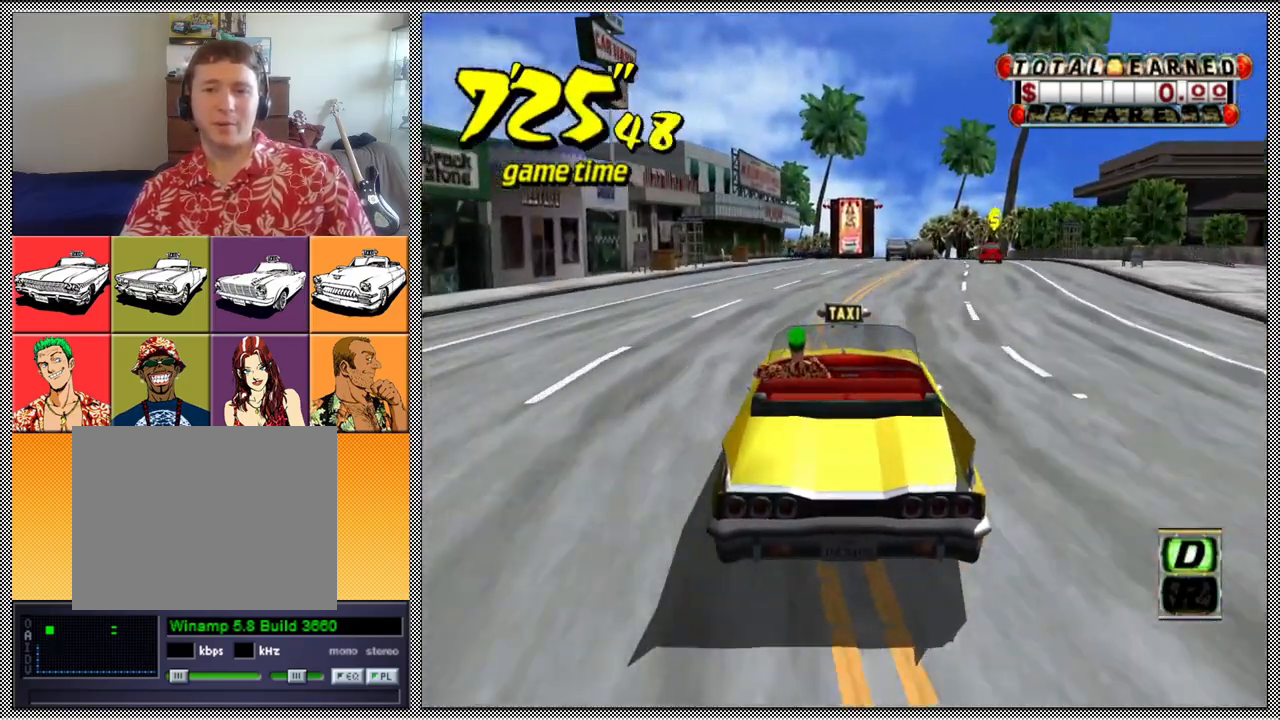
{"buttons": [], "left_stick": "center", "right_stick": "center", "events": [[33, "left_stick", "right"], [133, "left_stick", "center"]]}
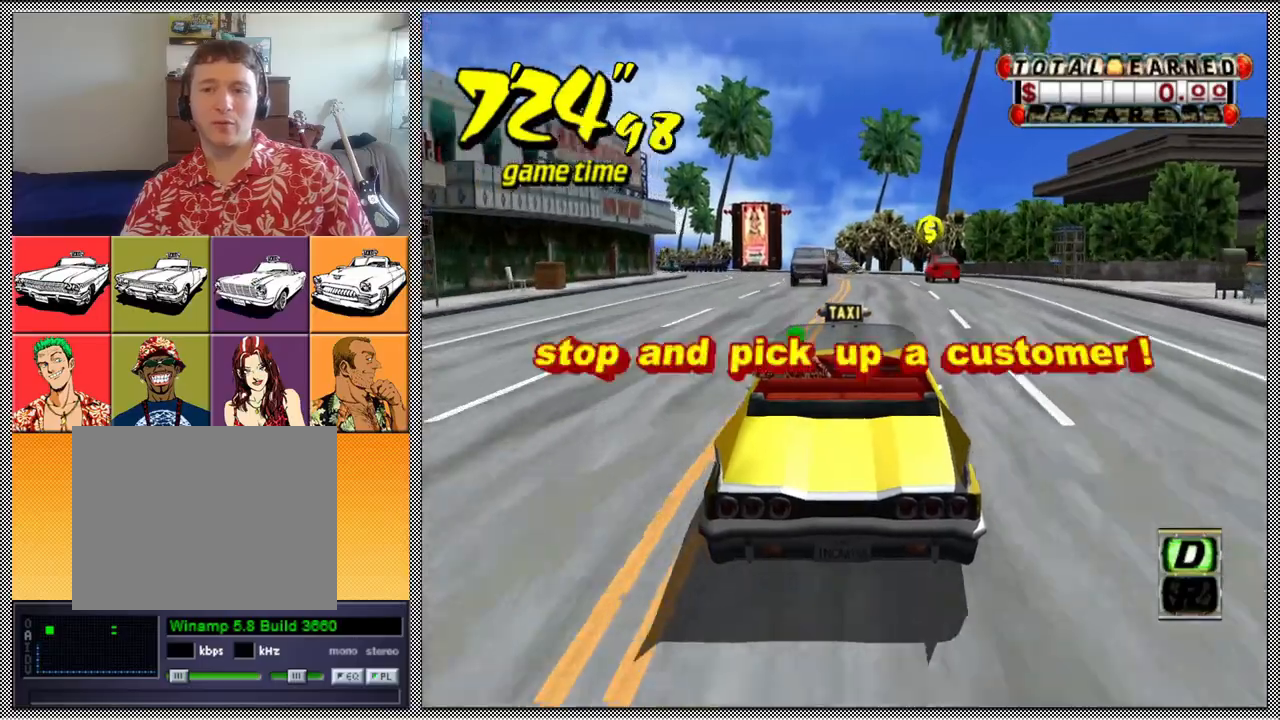
{"buttons": [], "left_stick": "center", "right_stick": "center", "events": []}
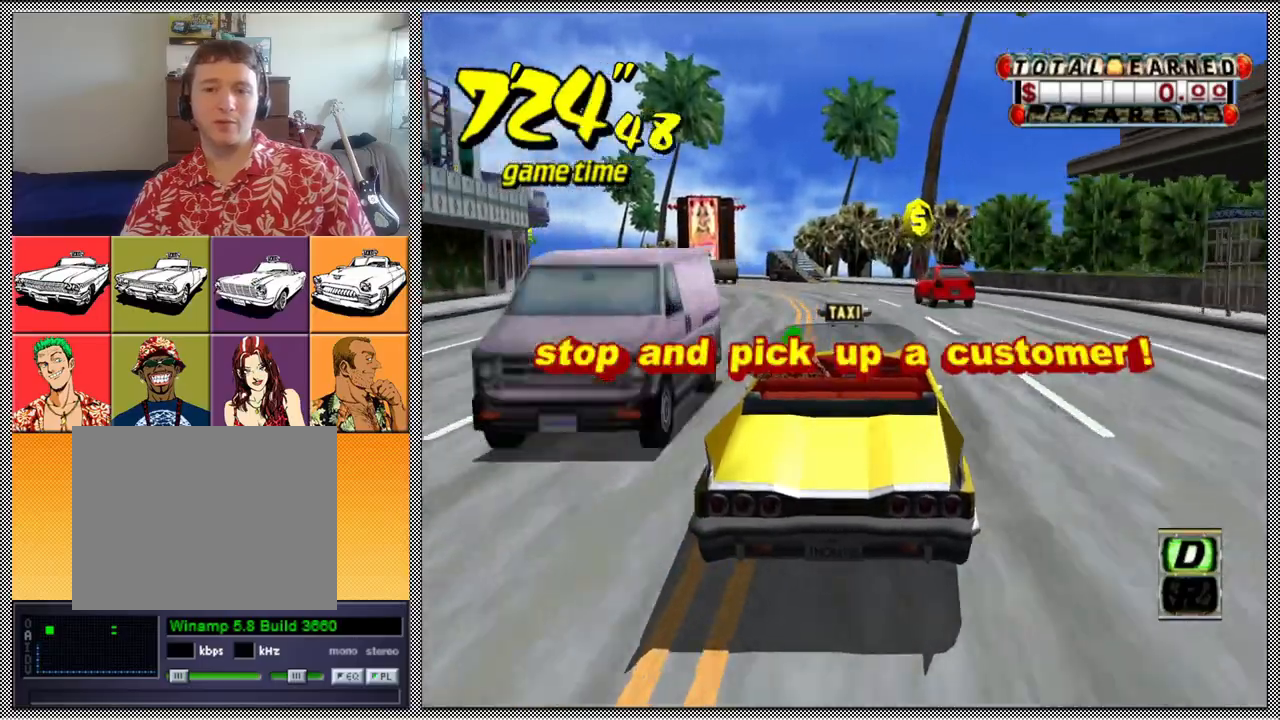
{"buttons": [], "left_stick": "left", "right_stick": "center", "events": [[133, "left_stick", "left"], [267, "left_stick", "center"], [467, "left_stick", "left"]]}
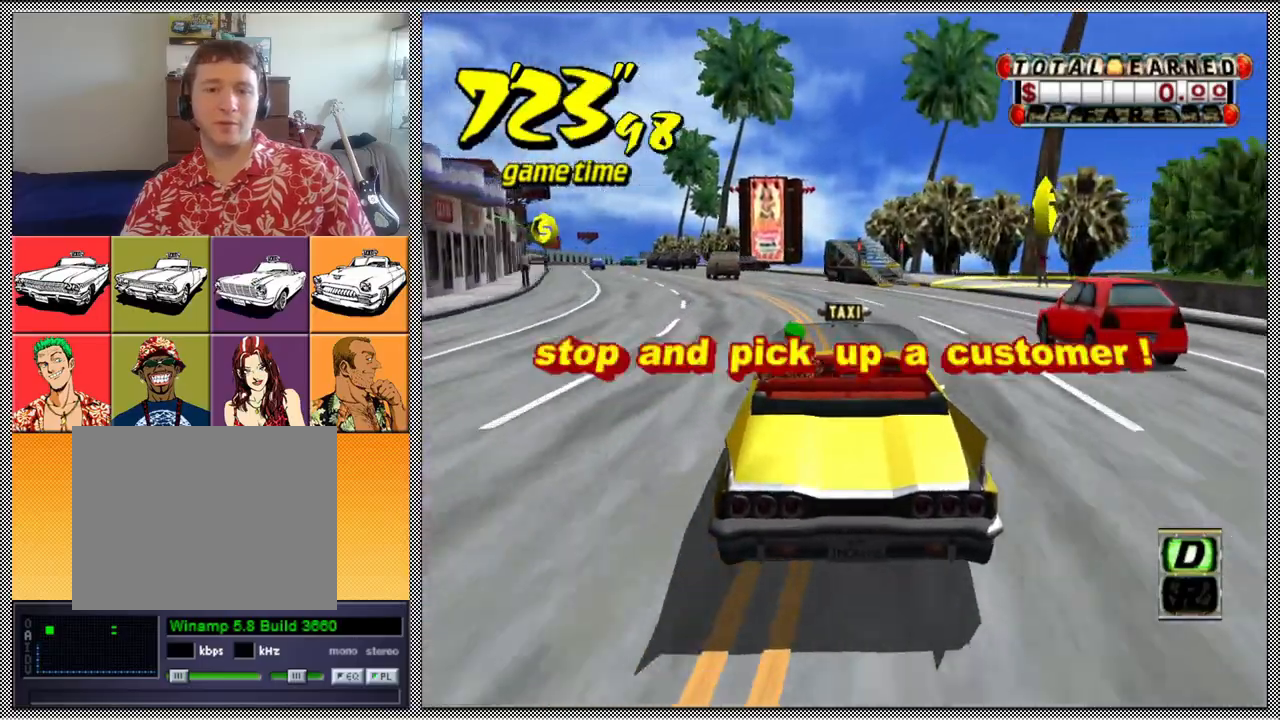
{"buttons": ["Z"], "left_stick": "center", "right_stick": "center", "events": [[67, "B", "down"], [133, "left_stick", "center"], [200, "B", "up"], [200, "left_stick", "left"], [333, "A", "down"], [367, "Z", "down"], [400, "left_stick", "center"], [467, "A", "up"]]}
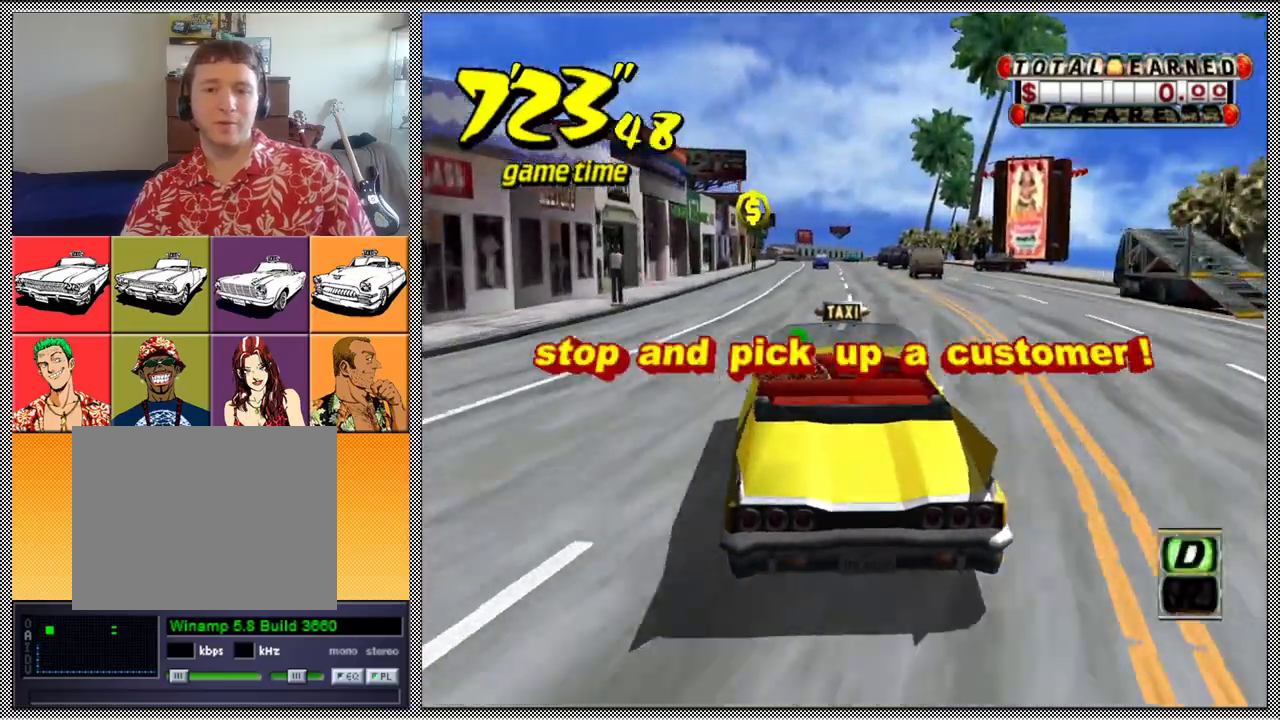
{"buttons": [], "left_stick": "center", "right_stick": "center", "events": [[367, "Z", "up"], [367, "left_stick", "right"], [433, "left_stick", "center"]]}
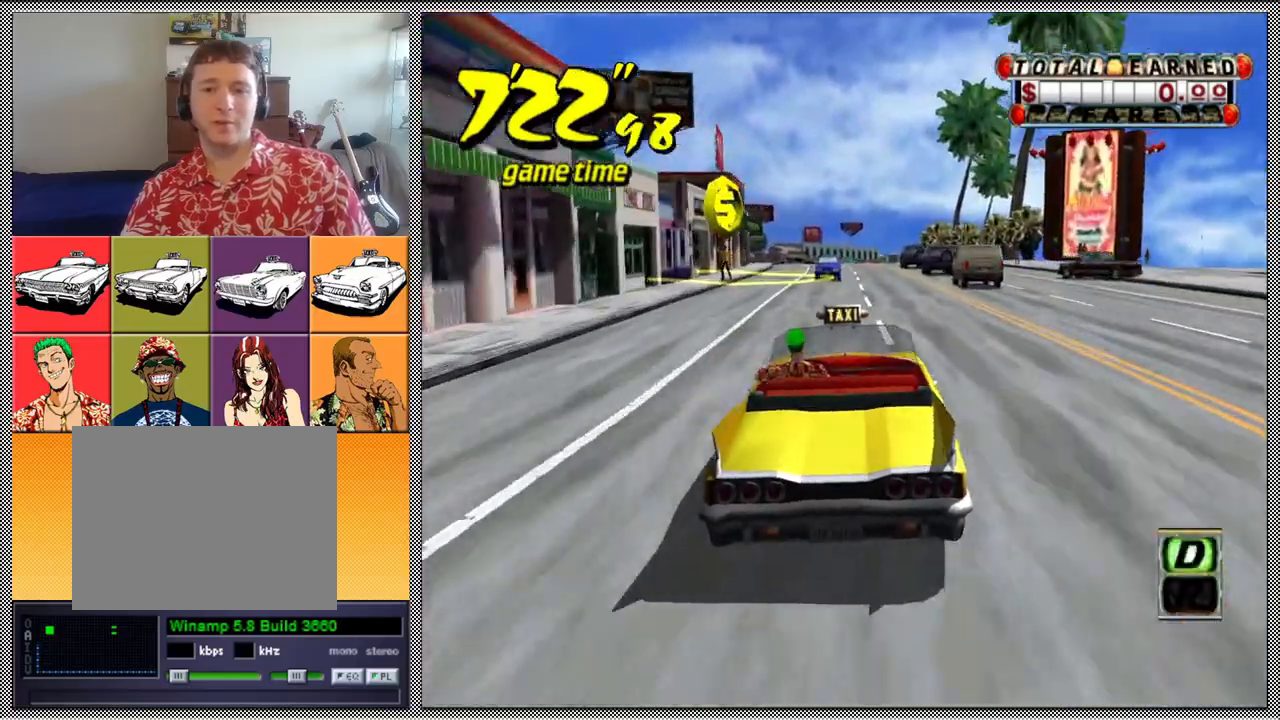
{"buttons": [], "left_stick": "center", "right_stick": "center", "events": [[233, "left_stick", "right"], [333, "left_stick", "center"]]}
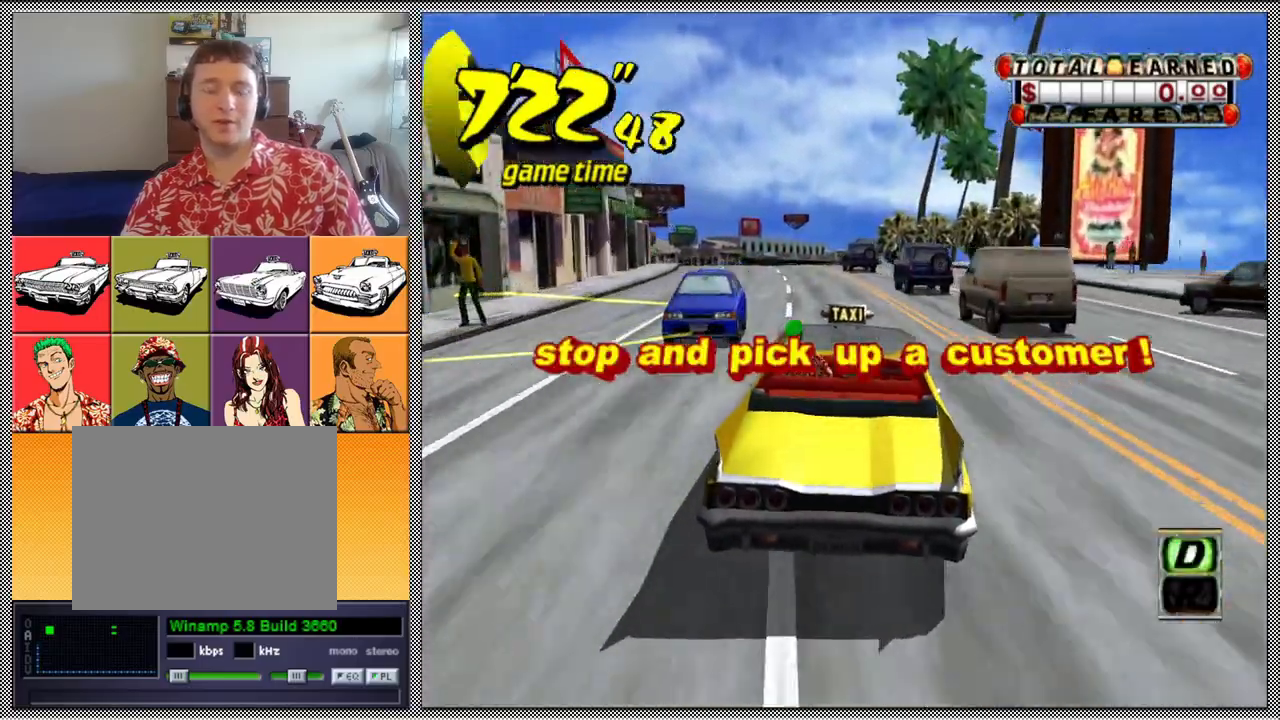
{"buttons": [], "left_stick": "left", "right_stick": "center", "events": [[67, "left_stick", "left"], [233, "left_stick", "center"], [467, "left_stick", "left"]]}
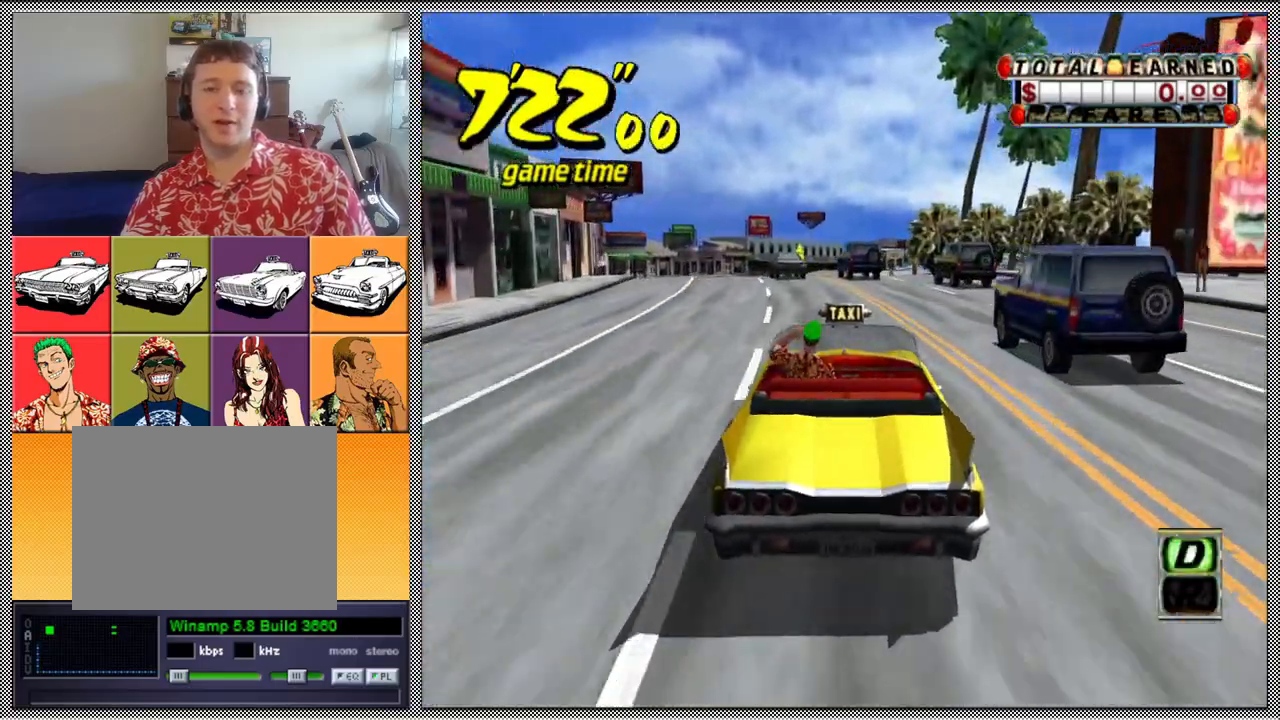
{"buttons": [], "left_stick": "left", "right_stick": "center", "events": [[100, "left_stick", "center"], [467, "left_stick", "left"]]}
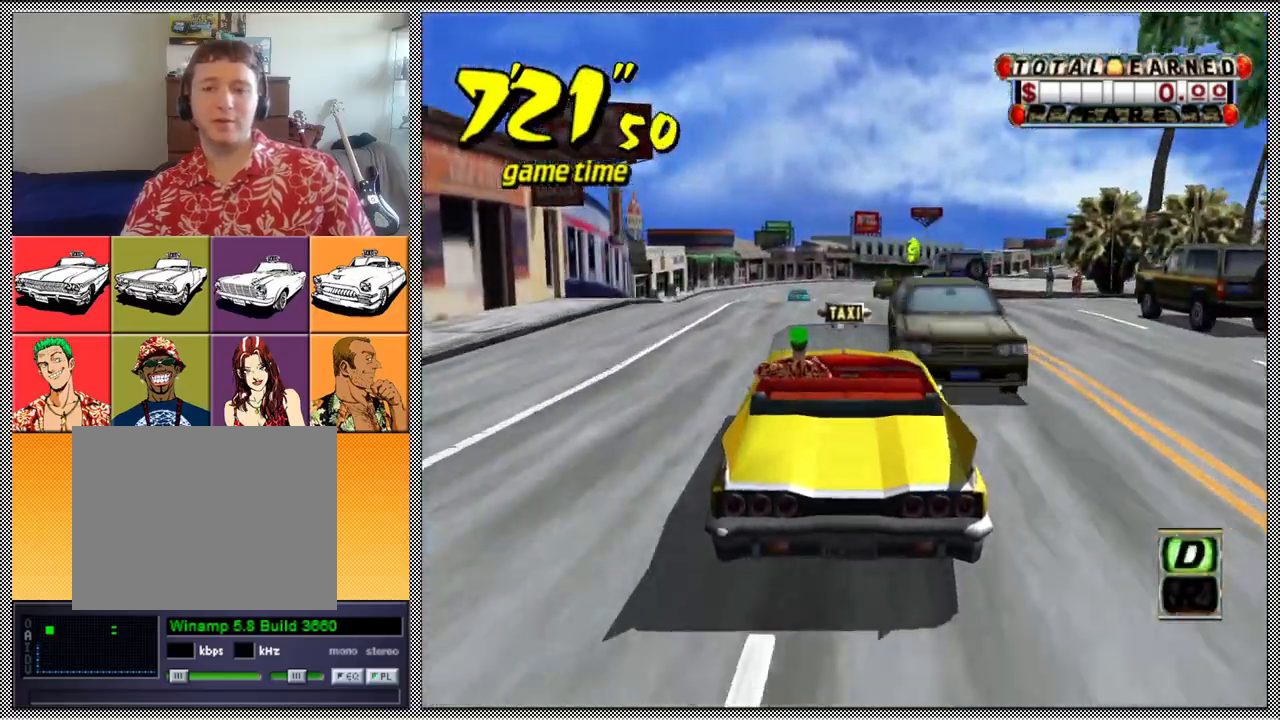
{"buttons": [], "left_stick": "center", "right_stick": "center", "events": [[100, "left_stick", "center"], [367, "left_stick", "right"], [467, "left_stick", "center"]]}
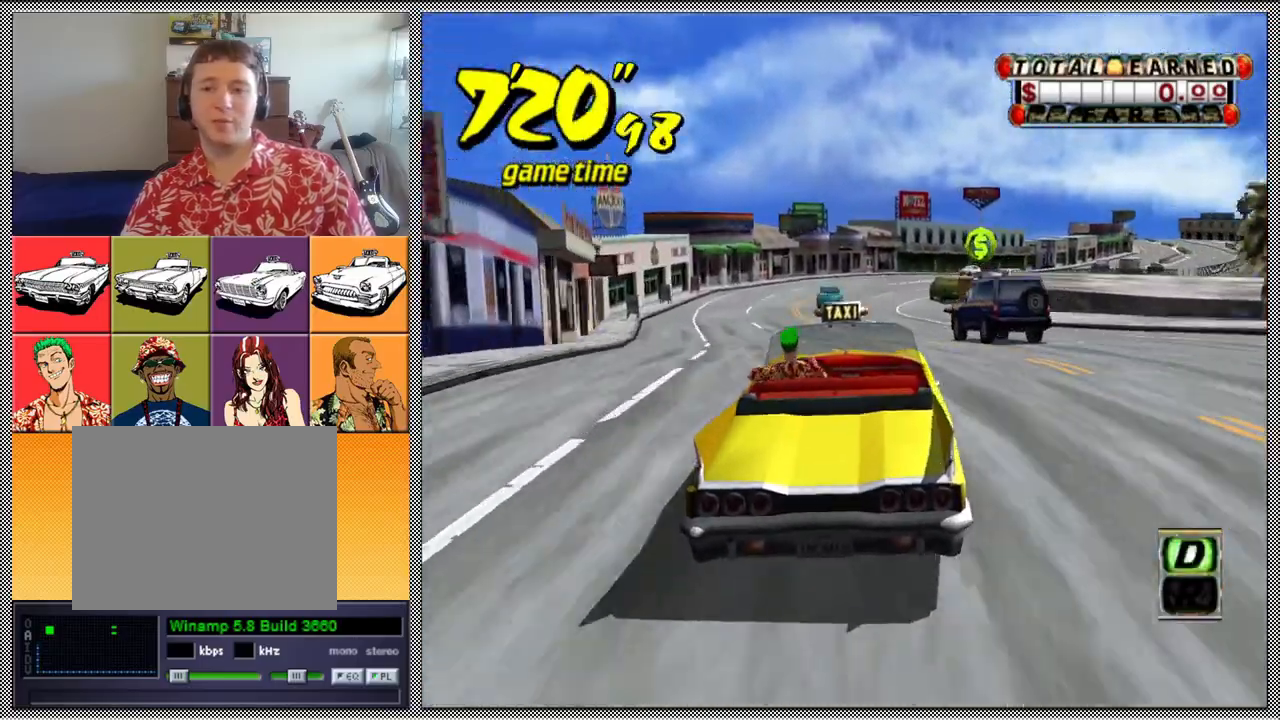
{"buttons": ["L1"], "left_stick": "center", "right_stick": "center", "events": [[167, "left_stick", "right"], [300, "left_stick", "center"], [333, "L1", "down"]]}
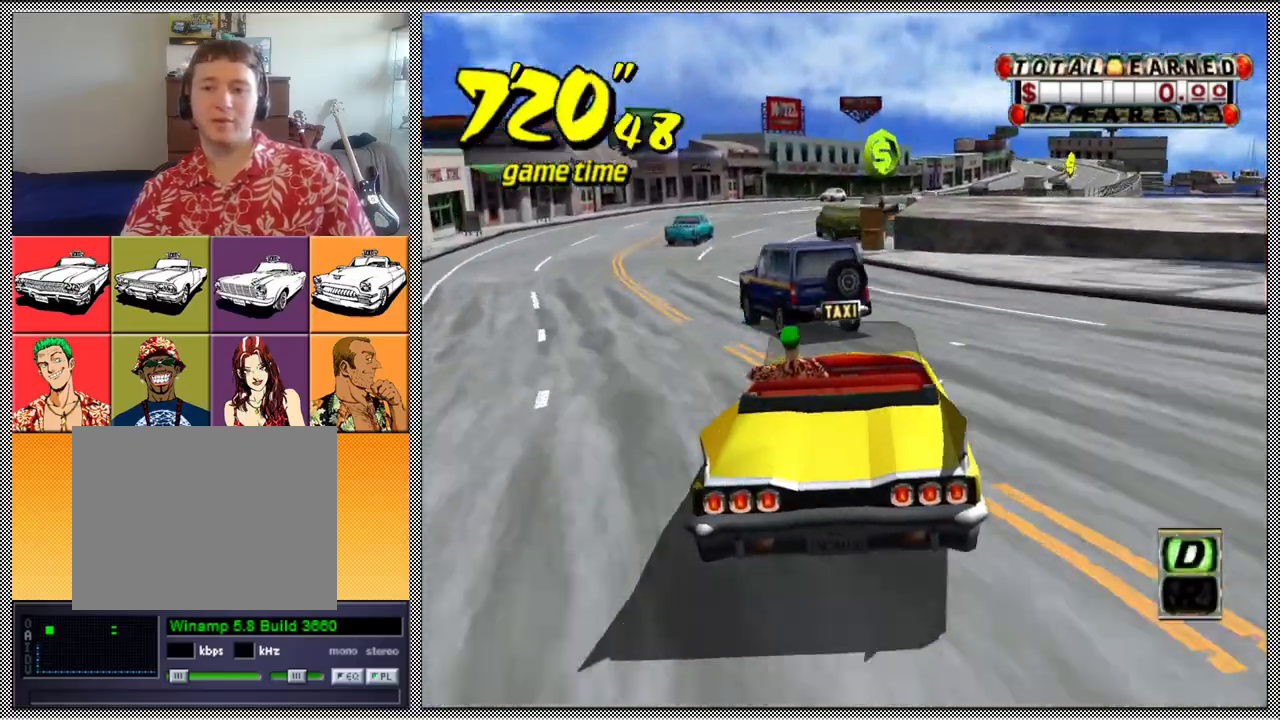
{"buttons": ["L1"], "left_stick": "center", "right_stick": "center", "events": []}
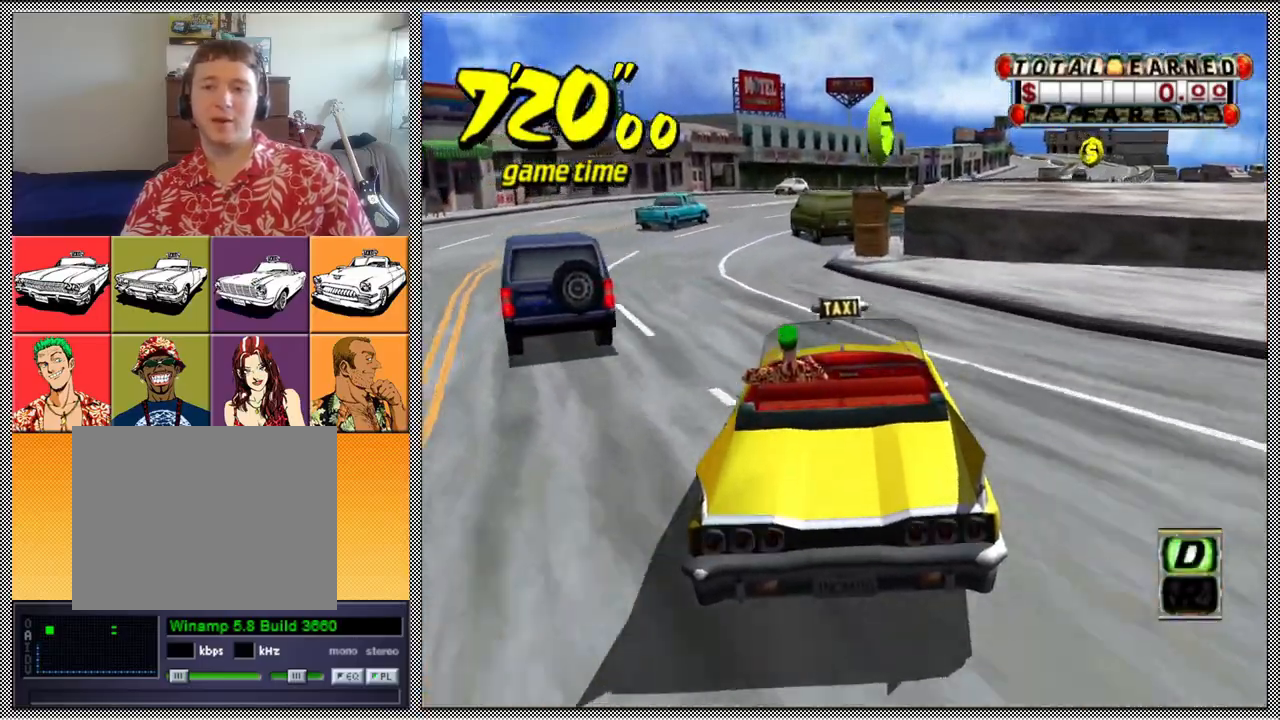
{"buttons": [], "left_stick": "center", "right_stick": "center", "events": [[33, "left_stick", "left"], [133, "L1", "up"], [367, "left_stick", "center"]]}
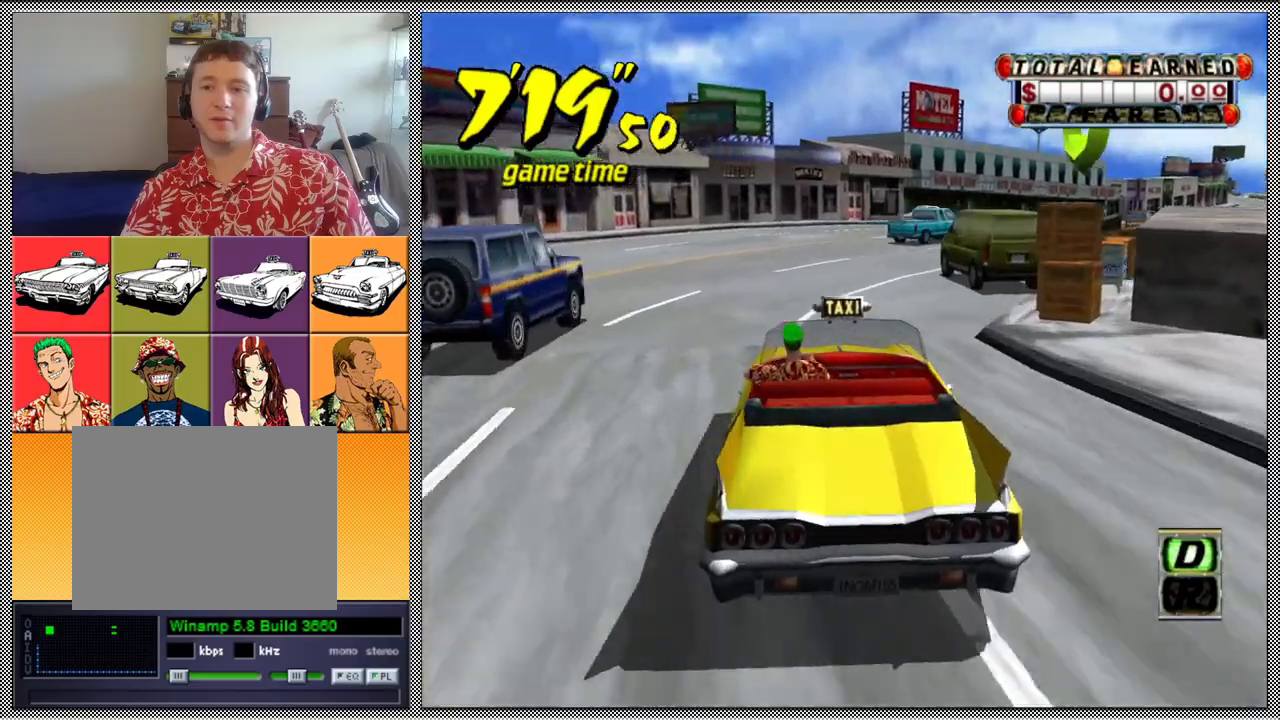
{"buttons": [], "left_stick": "right", "right_stick": "center", "events": [[33, "left_stick", "left"], [233, "left_stick", "center"], [367, "left_stick", "right"]]}
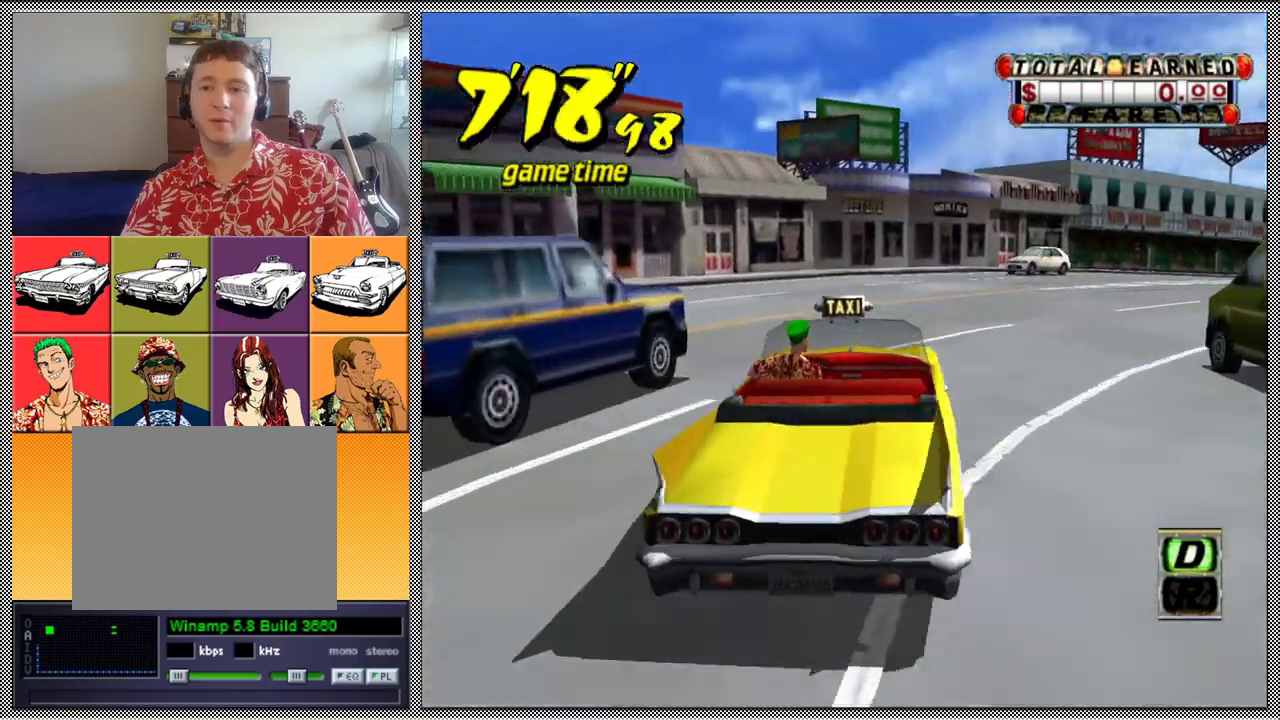
{"buttons": [], "left_stick": "right", "right_stick": "center", "events": []}
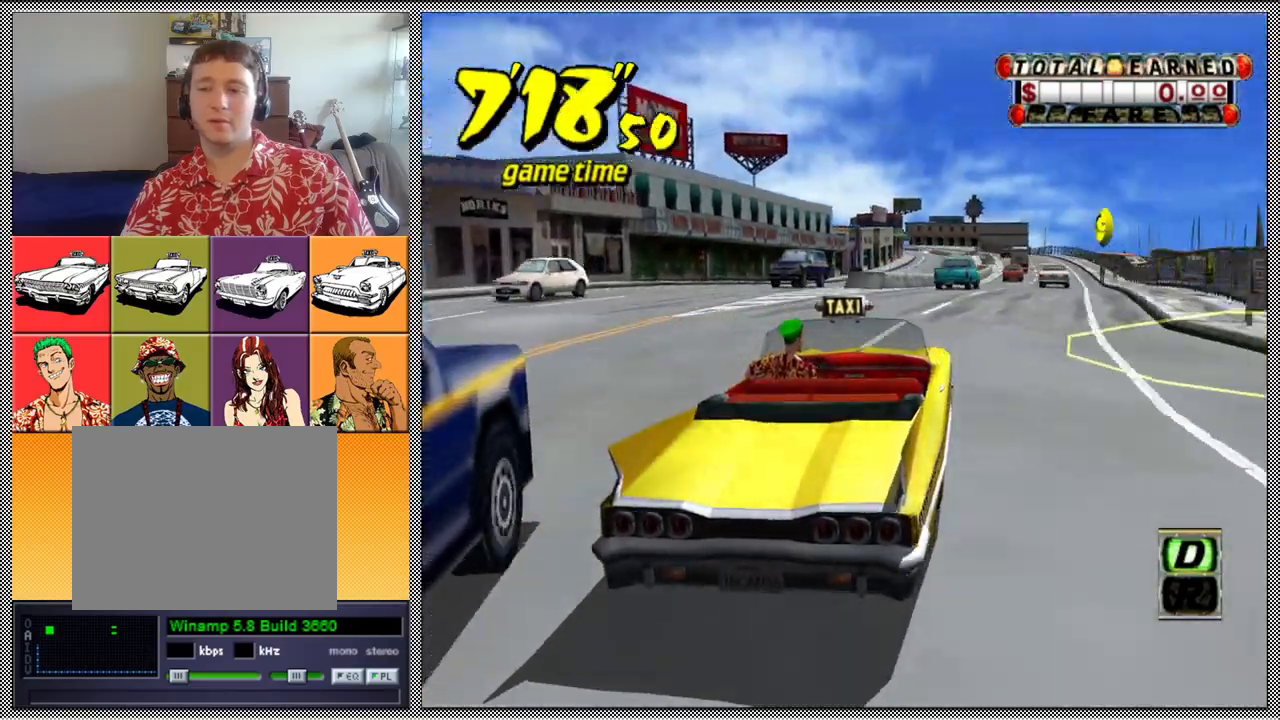
{"buttons": [], "left_stick": "center", "right_stick": "center", "events": [[133, "left_stick", "center"]]}
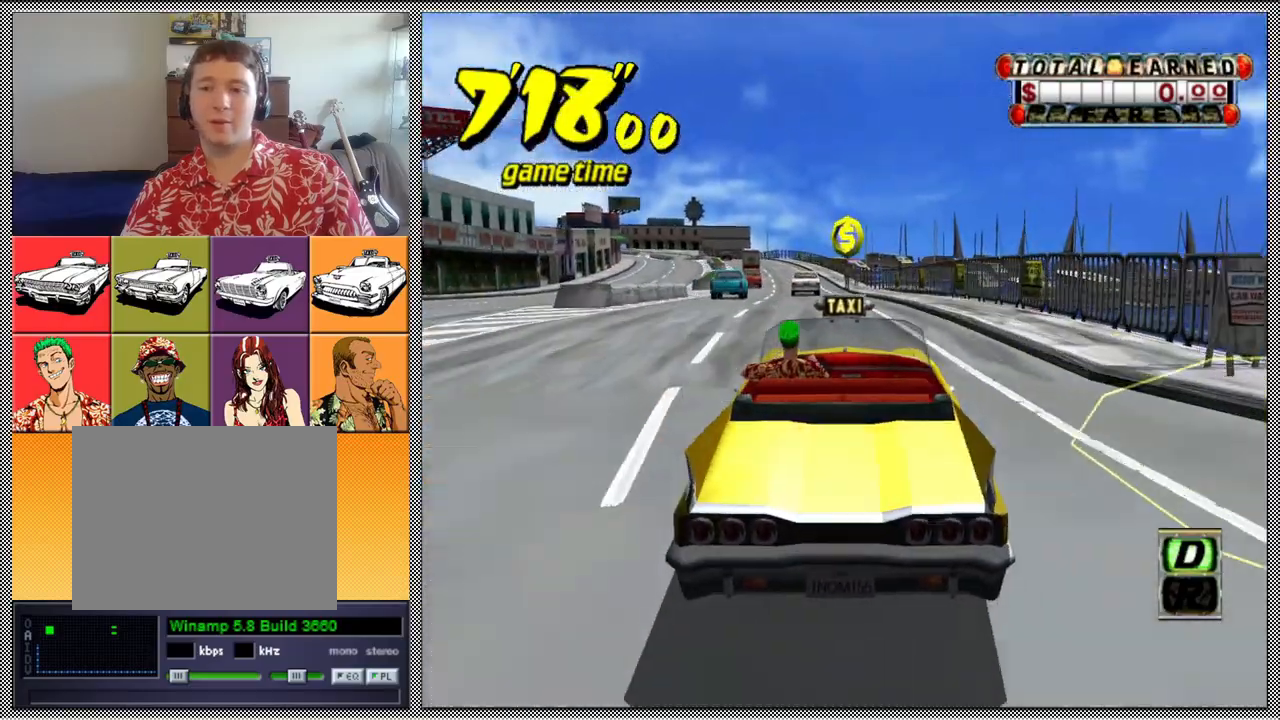
{"buttons": [], "left_stick": "center", "right_stick": "center", "events": []}
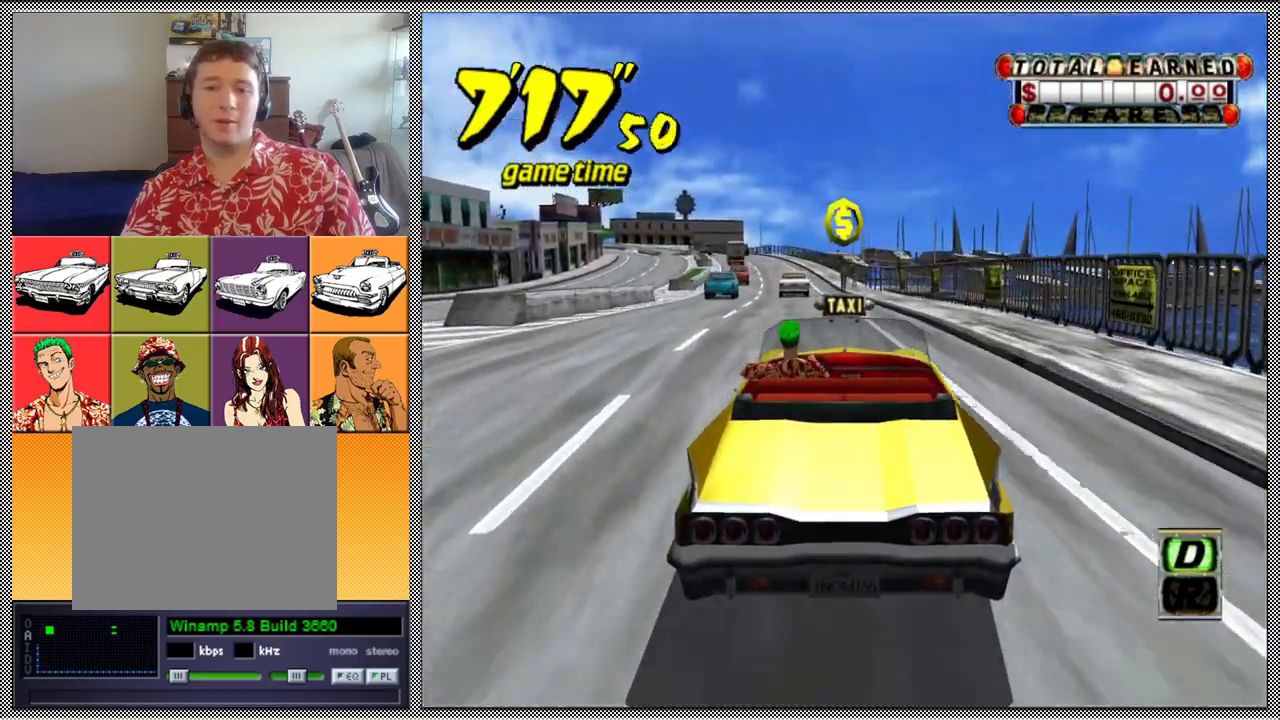
{"buttons": [], "left_stick": "center", "right_stick": "center", "events": []}
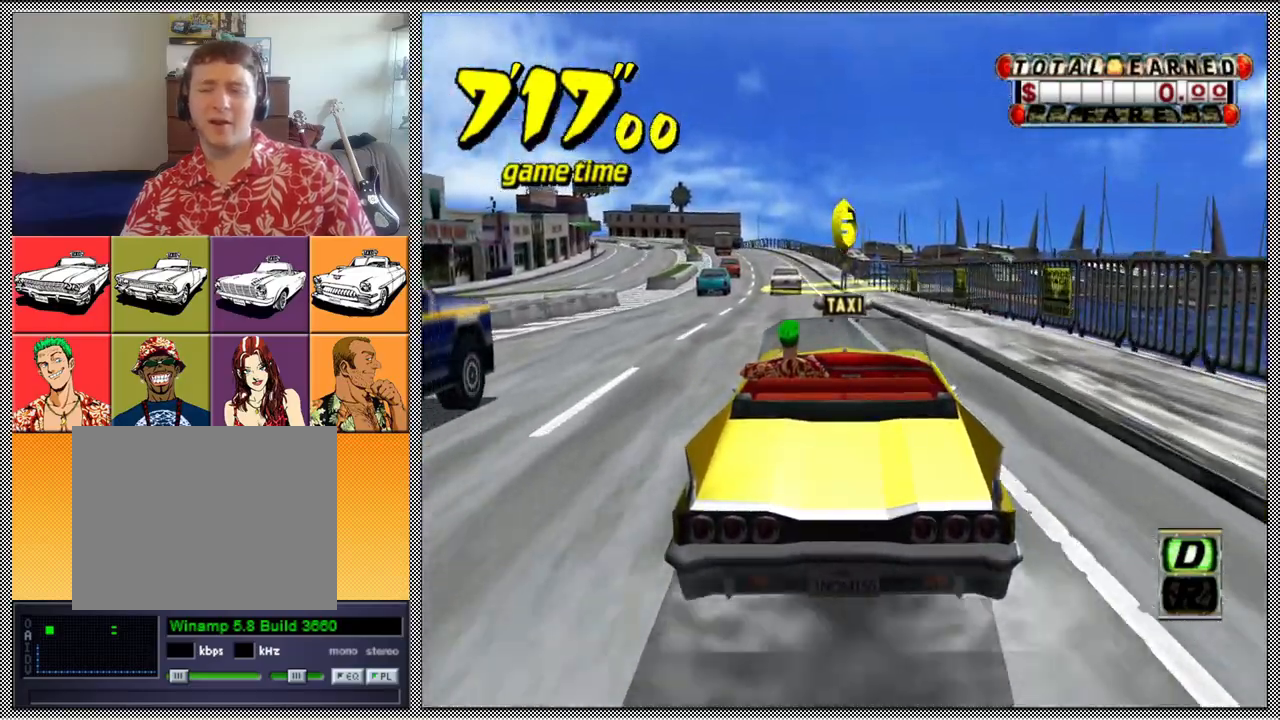
{"buttons": ["A", "B", "Z"], "left_stick": "left", "right_stick": "center", "events": [[200, "left_stick", "left"], [300, "B", "down"], [333, "A", "down"], [333, "Z", "down"]]}
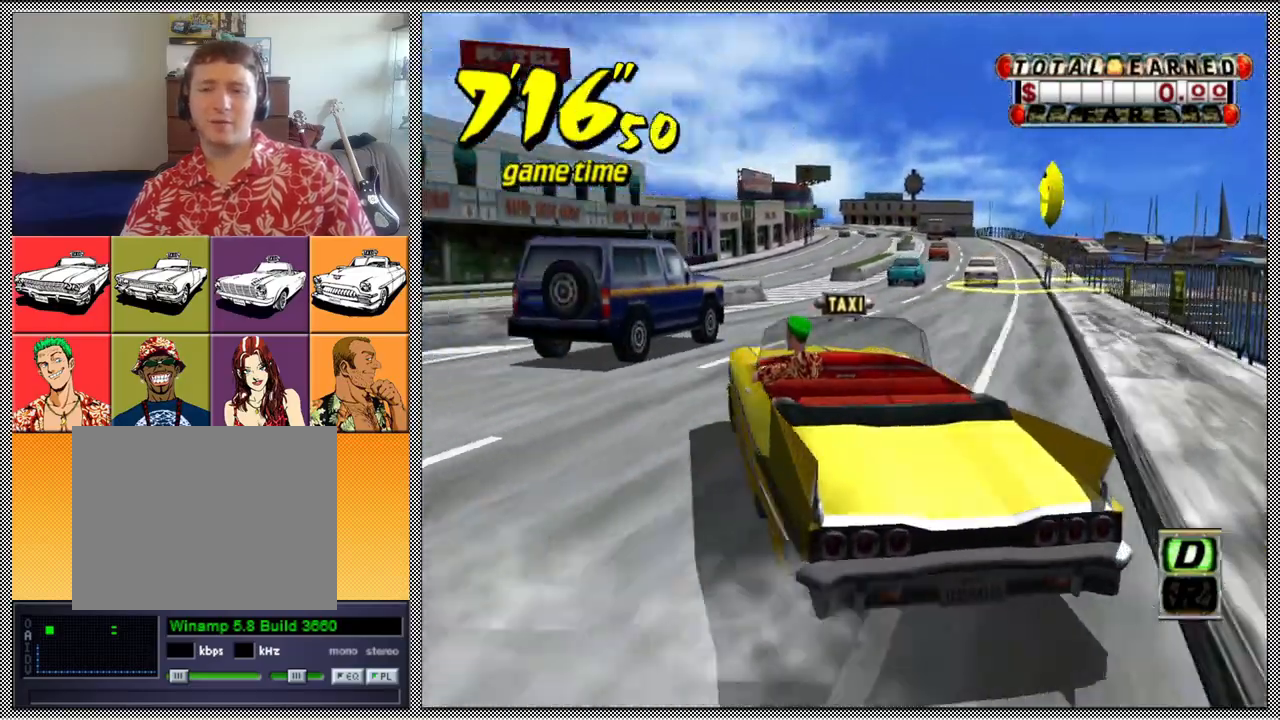
{"buttons": ["A", "B", "Z"], "left_stick": "left", "right_stick": "center", "events": []}
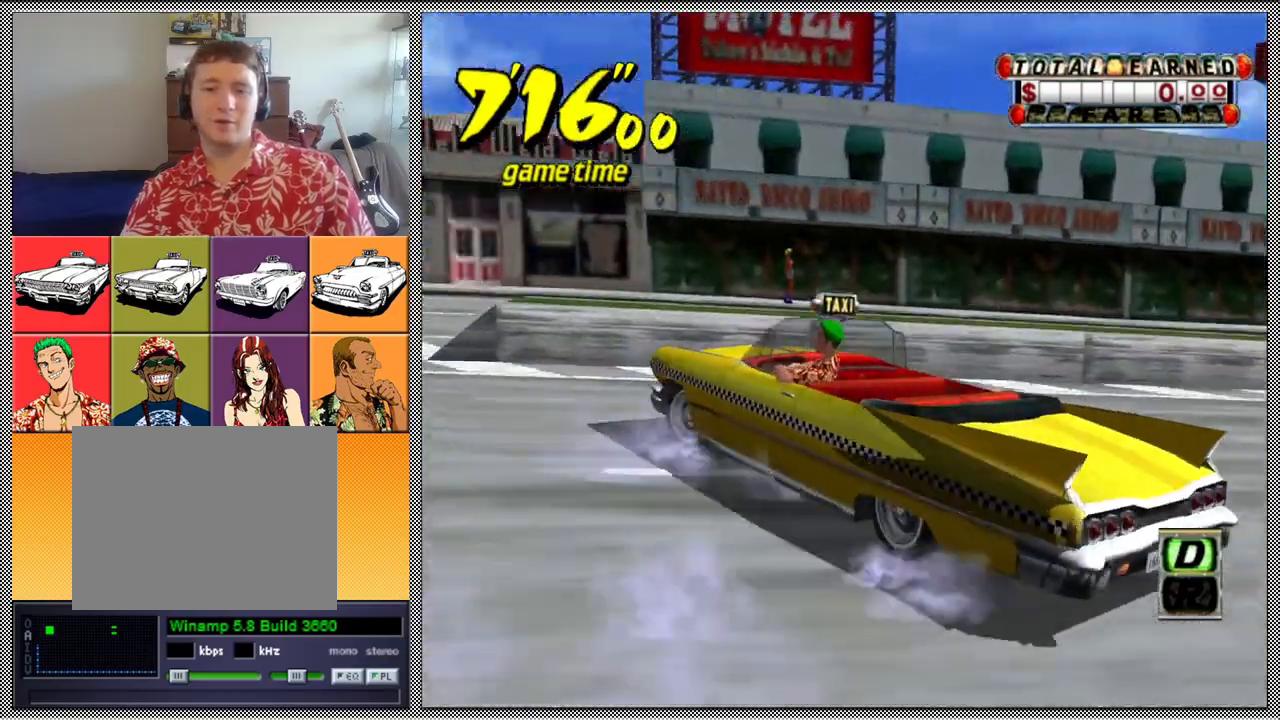
{"buttons": ["Z"], "left_stick": "center", "right_stick": "center", "events": [[167, "A", "up"], [167, "B", "up"], [167, "Z", "up"], [267, "A", "down"], [267, "left_stick", "center"], [300, "Z", "down"], [367, "A", "up"]]}
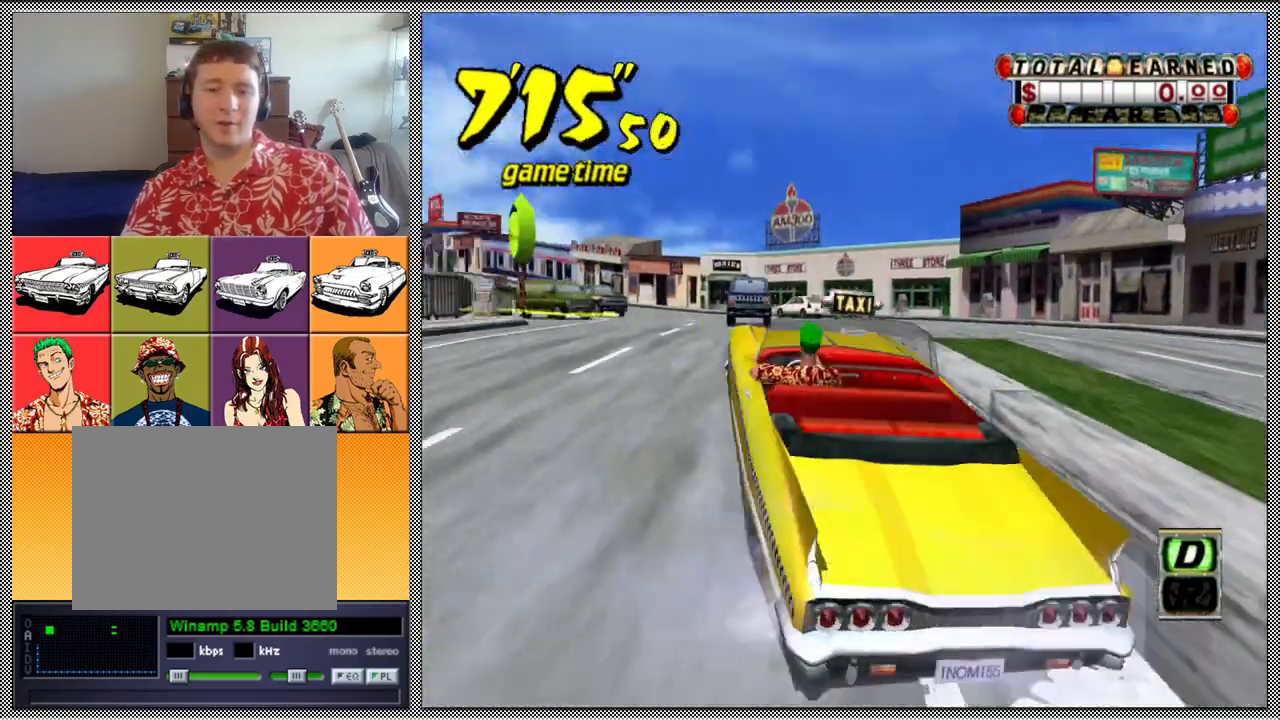
{"buttons": ["Z"], "left_stick": "center", "right_stick": "center", "events": []}
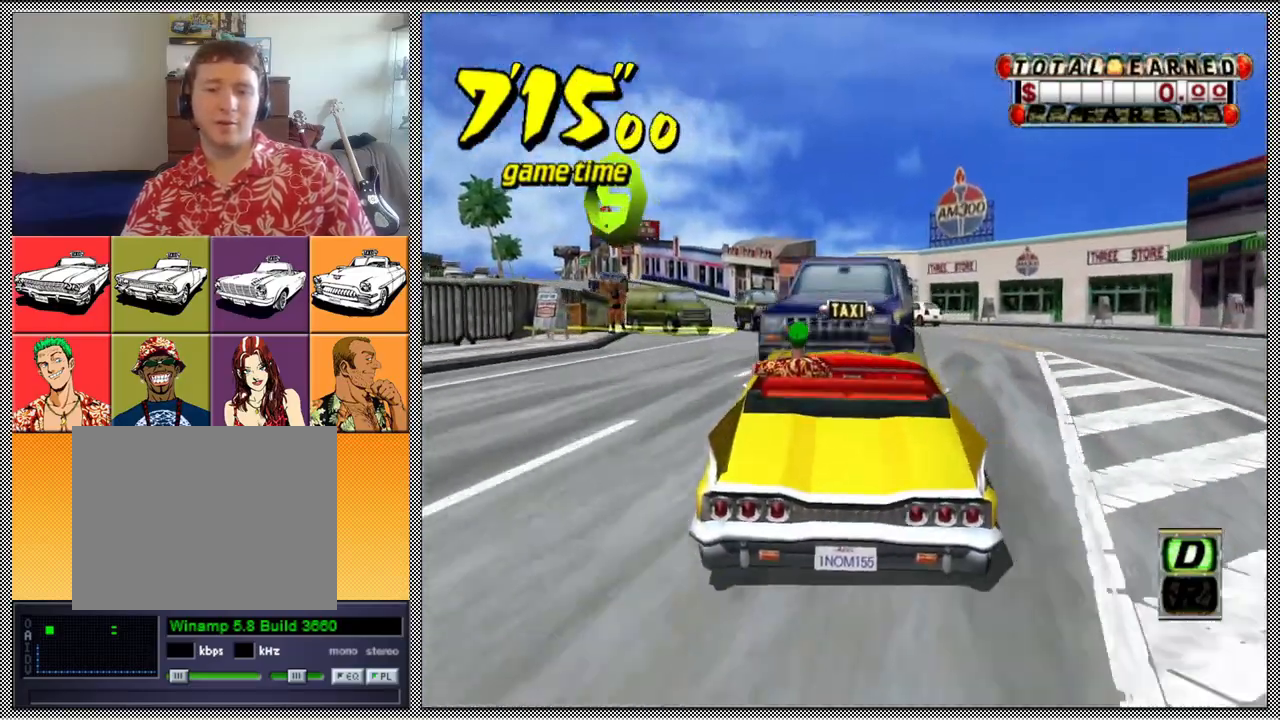
{"buttons": ["Z"], "left_stick": "center", "right_stick": "center", "events": []}
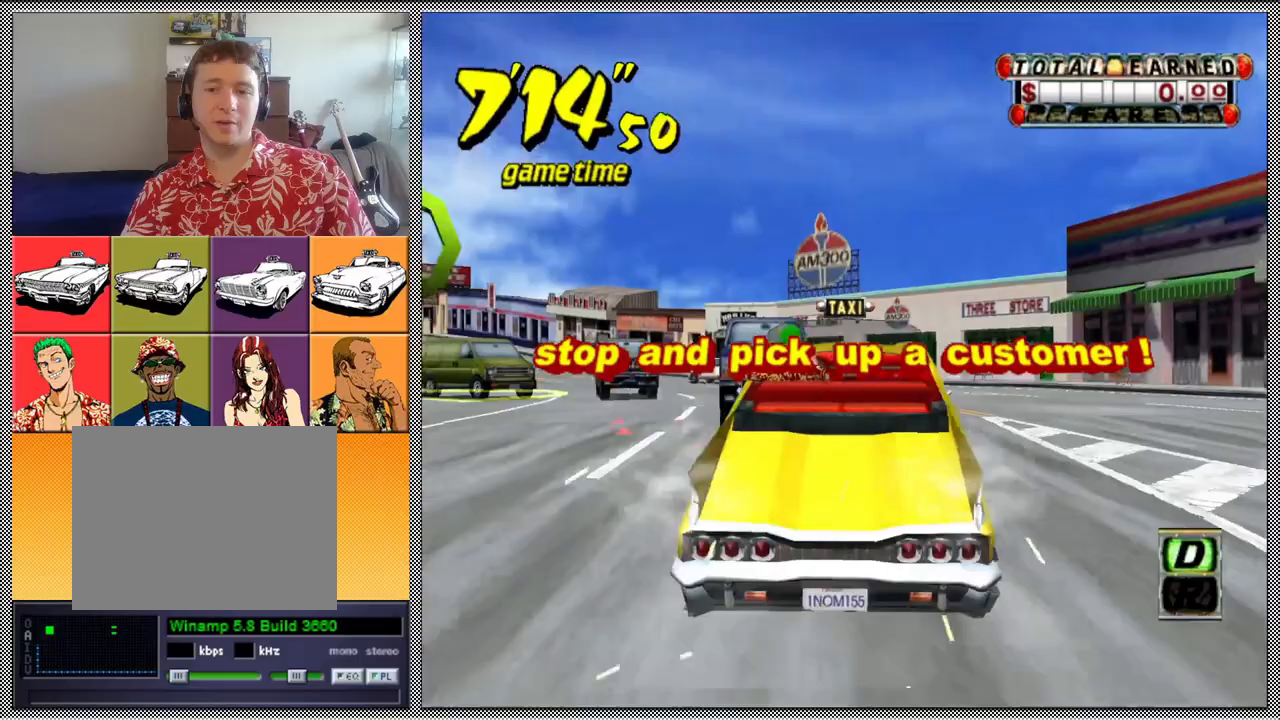
{"buttons": ["Z"], "left_stick": "left", "right_stick": "center", "events": [[333, "left_stick", "left"]]}
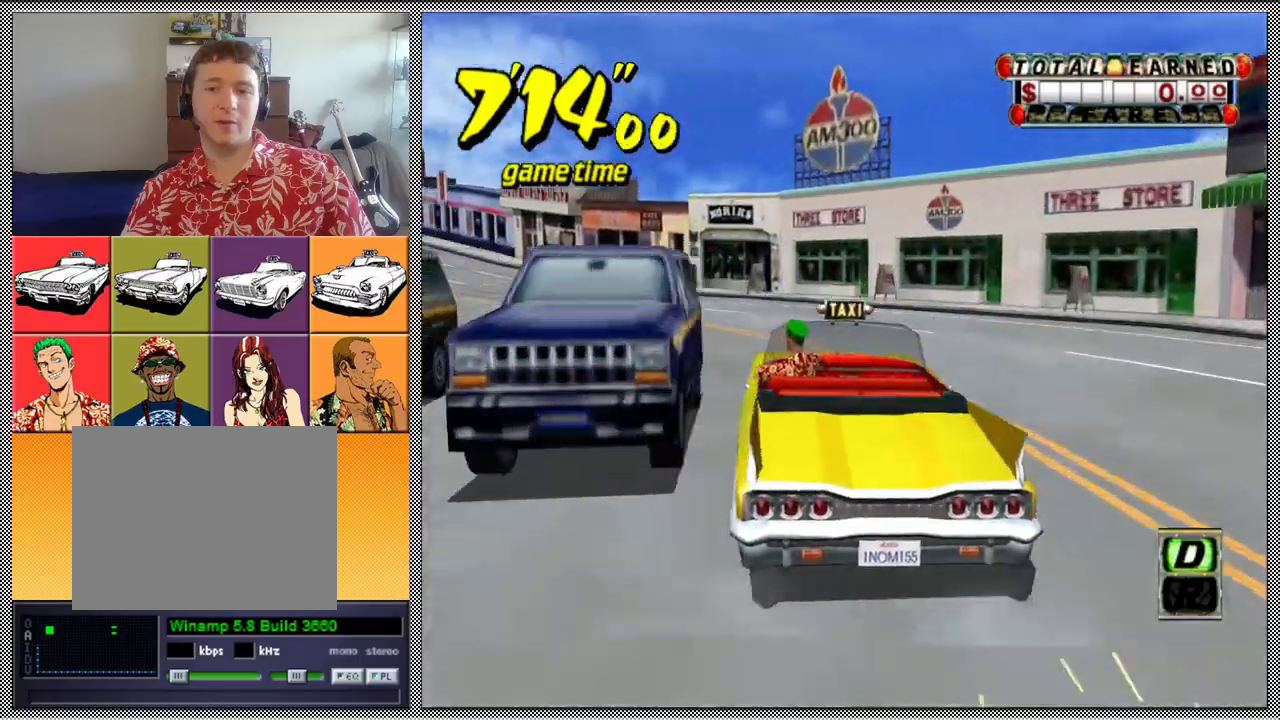
{"buttons": ["Z"], "left_stick": "left", "right_stick": "center", "events": [[167, "B", "down"], [233, "Z", "up"], [233, "left_stick", "center"], [267, "B", "up"], [300, "left_stick", "left"], [367, "A", "down"], [400, "Z", "down"], [500, "A", "up"]]}
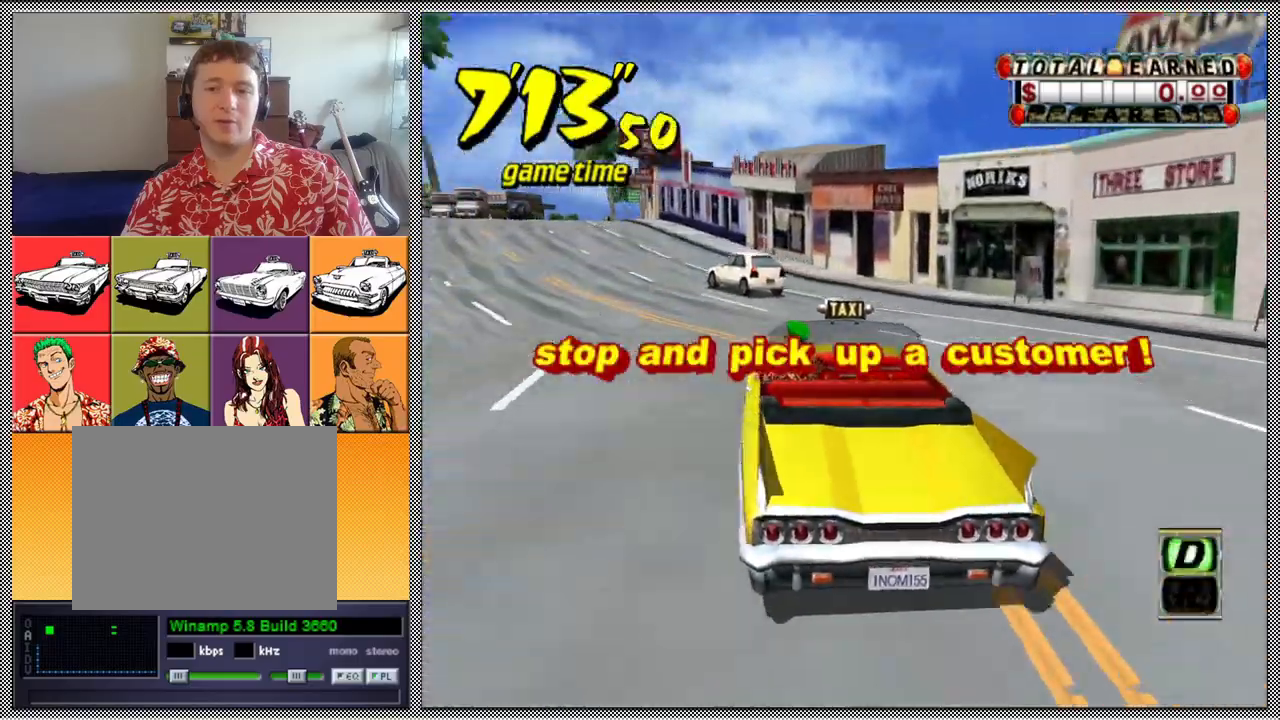
{"buttons": ["Z"], "left_stick": "center", "right_stick": "center", "events": [[267, "left_stick", "center"]]}
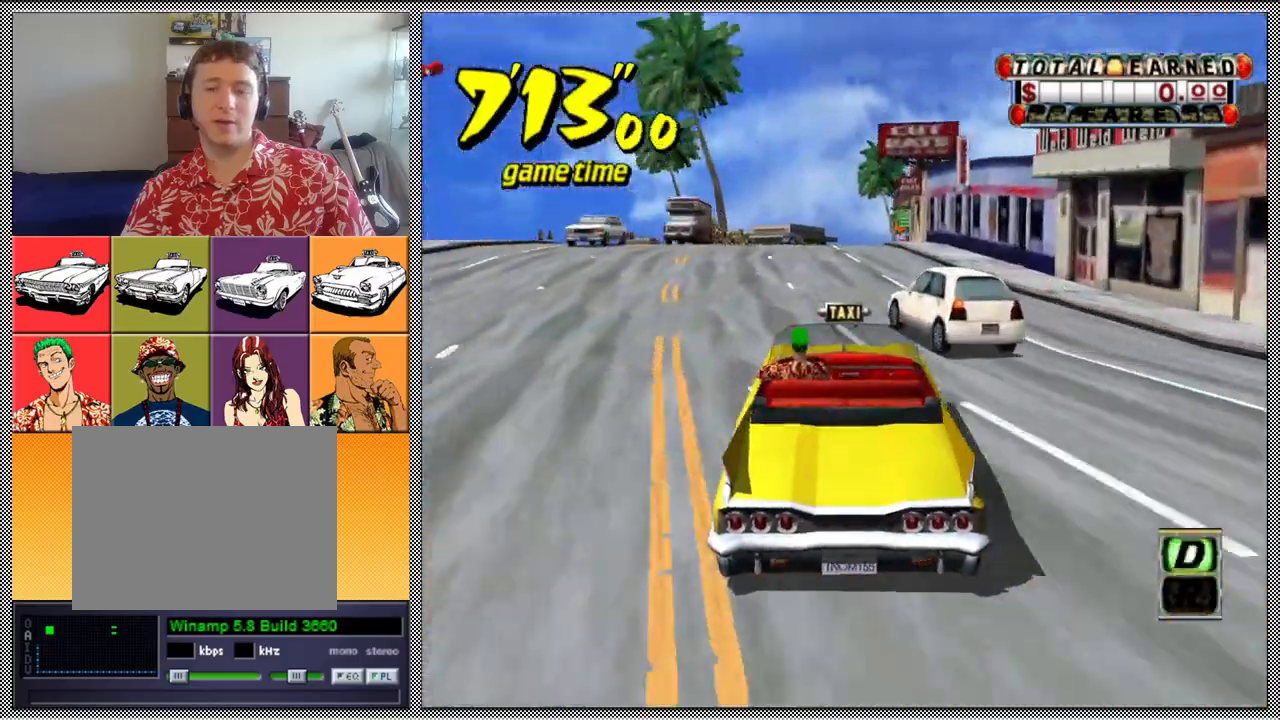
{"buttons": ["Z"], "left_stick": "center", "right_stick": "center", "events": [[233, "left_stick", "left"], [400, "left_stick", "center"]]}